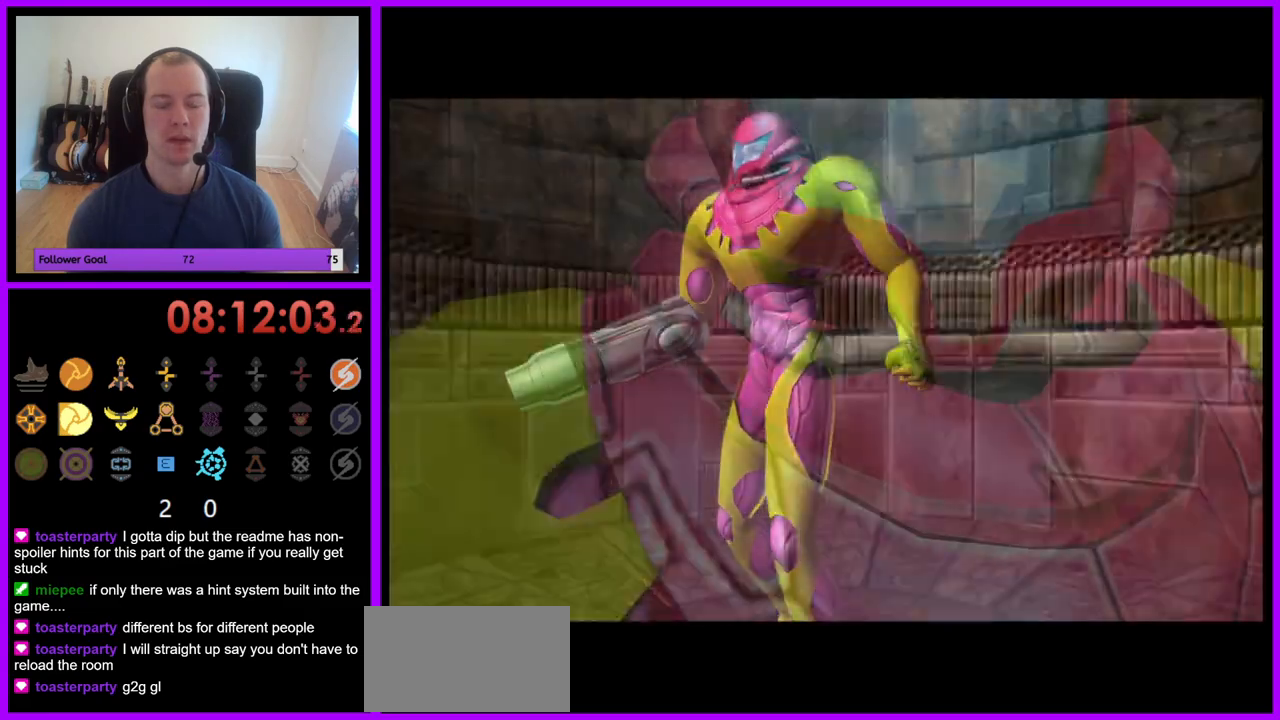
Gameplay with a controller (Nintendo layout); each line is a JSON object with the inputs held at the frame after it. "events" lists button and stick changes between this image and that frame as [ms after this image, input, new state], when the widget could be followed in between. Not read: L3 R3.
{"buttons": [], "left_stick": "center", "right_stick": "center", "events": []}
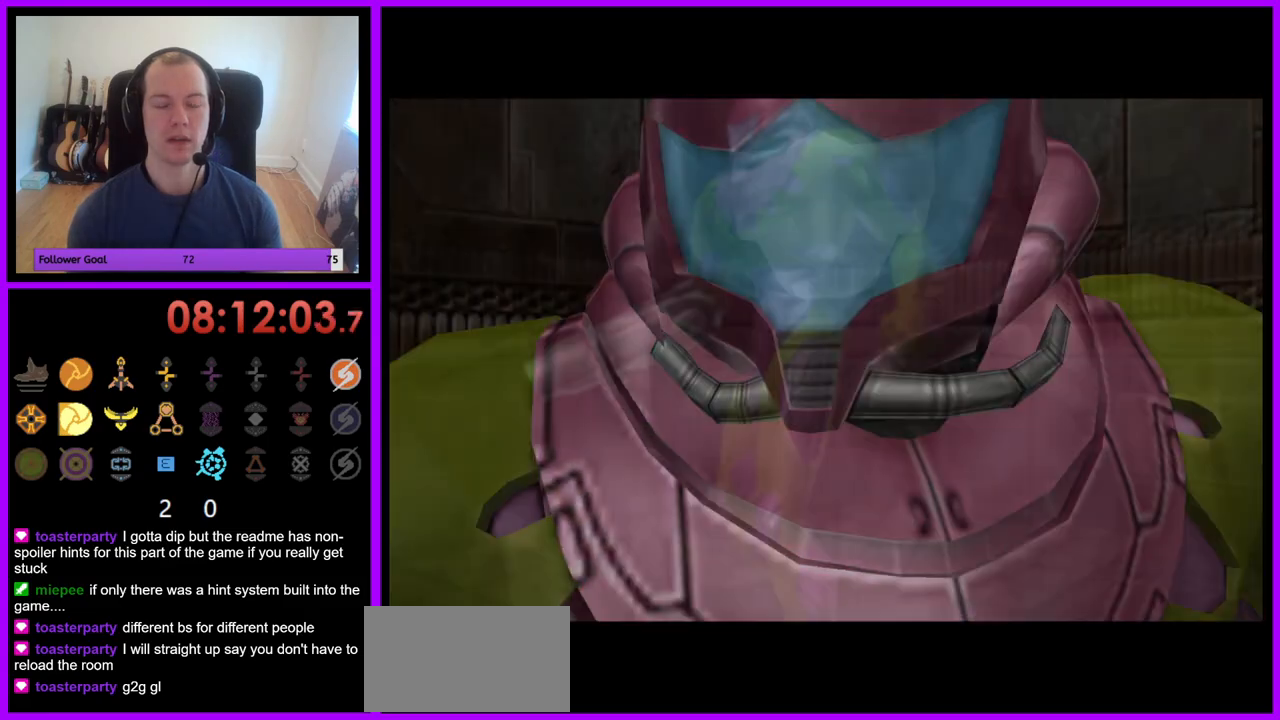
{"buttons": [], "left_stick": "center", "right_stick": "center", "events": []}
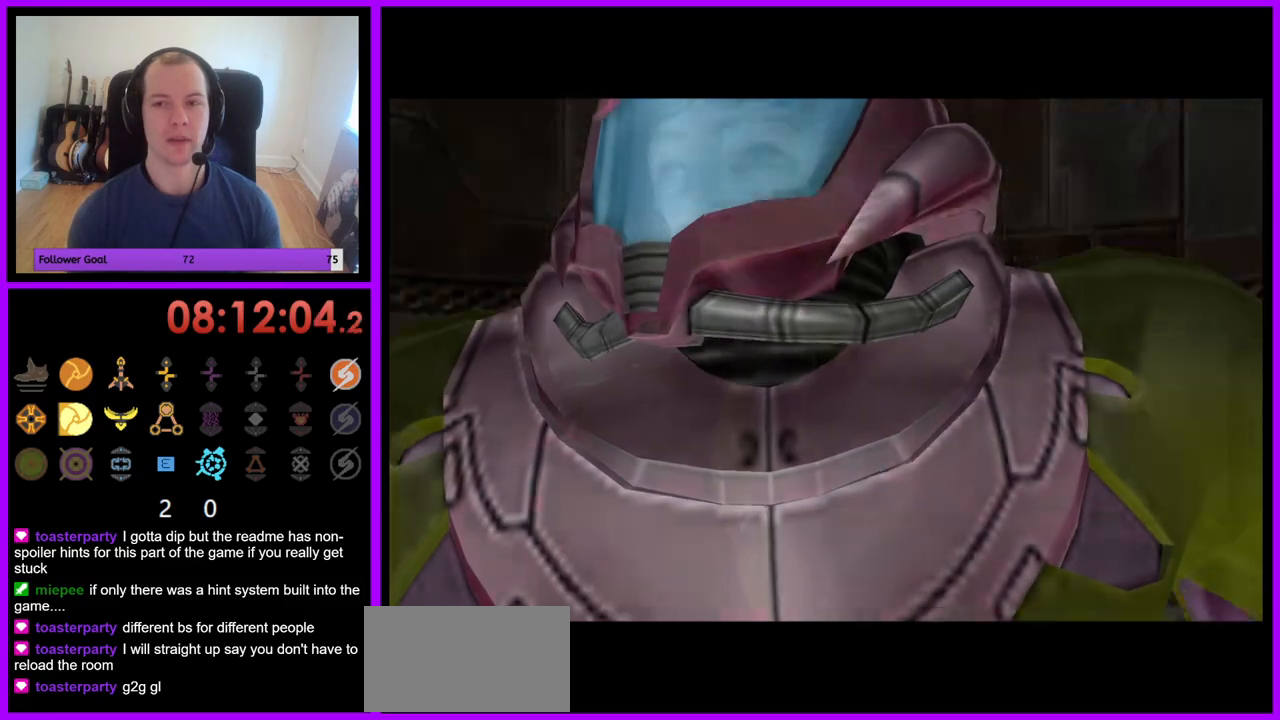
{"buttons": [], "left_stick": "center", "right_stick": "center", "events": []}
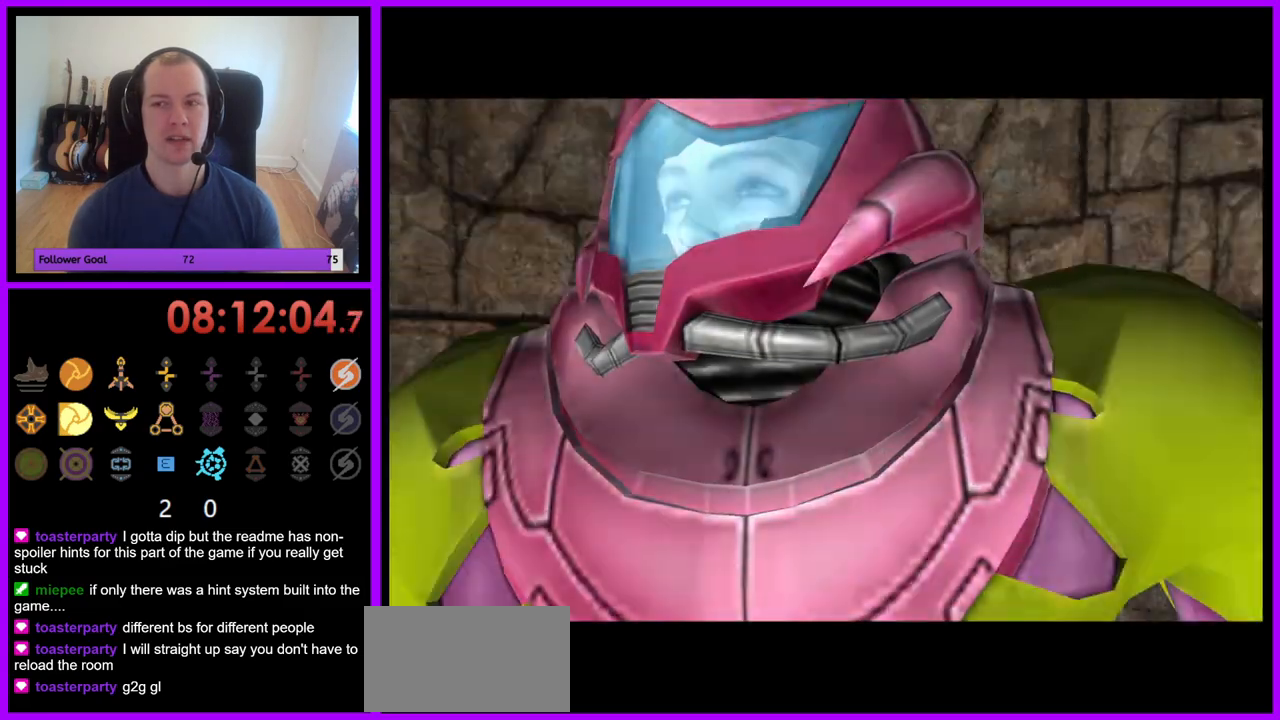
{"buttons": [], "left_stick": "center", "right_stick": "center", "events": []}
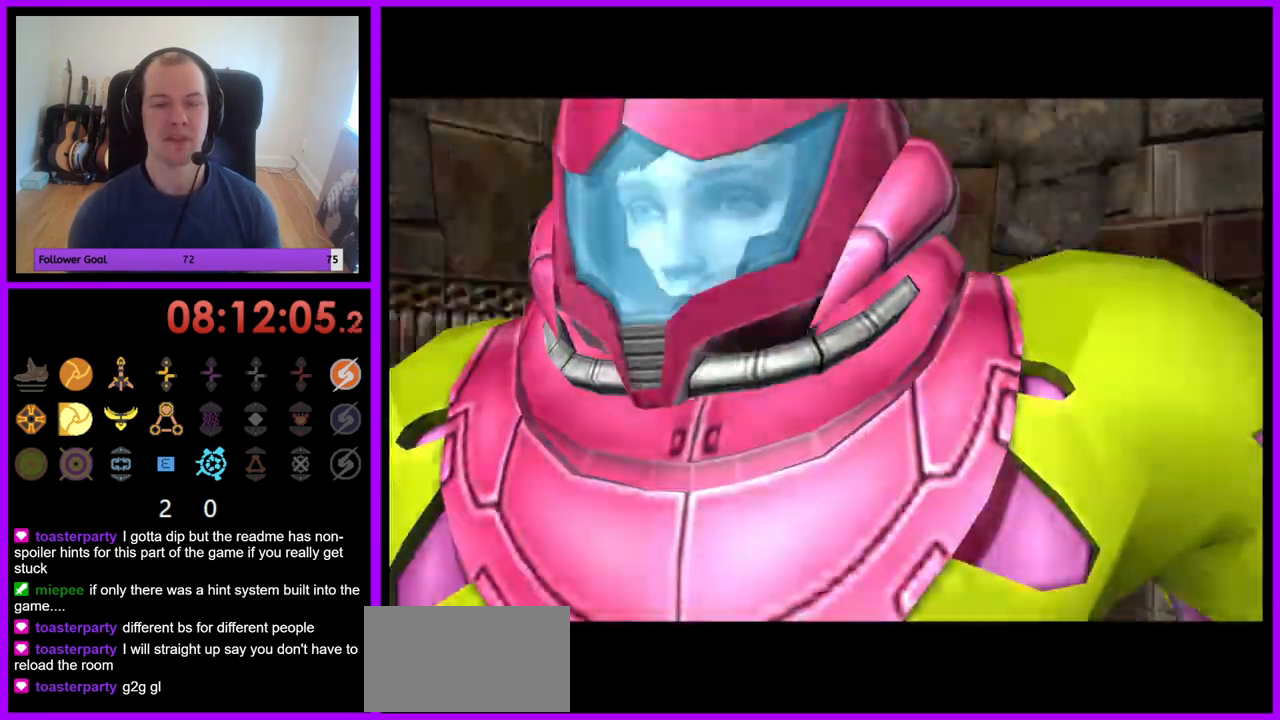
{"buttons": [], "left_stick": "center", "right_stick": "center", "events": []}
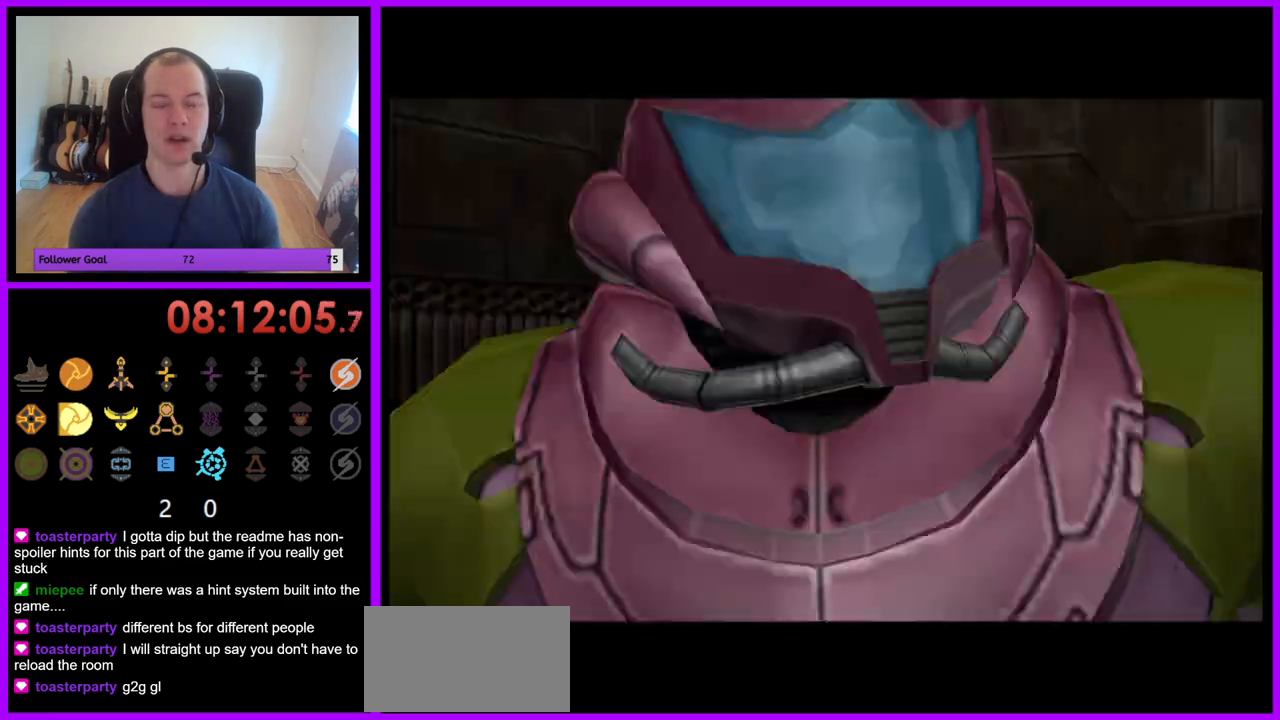
{"buttons": [], "left_stick": "center", "right_stick": "center", "events": []}
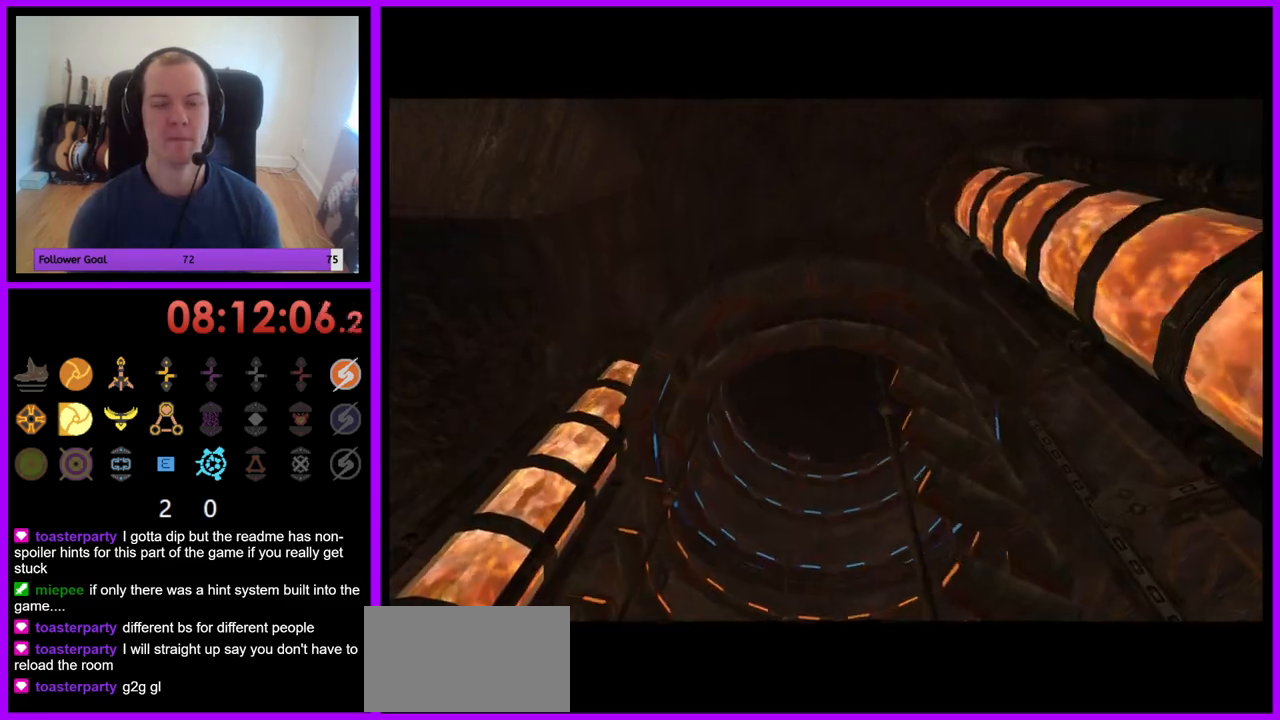
{"buttons": [], "left_stick": "center", "right_stick": "center", "events": []}
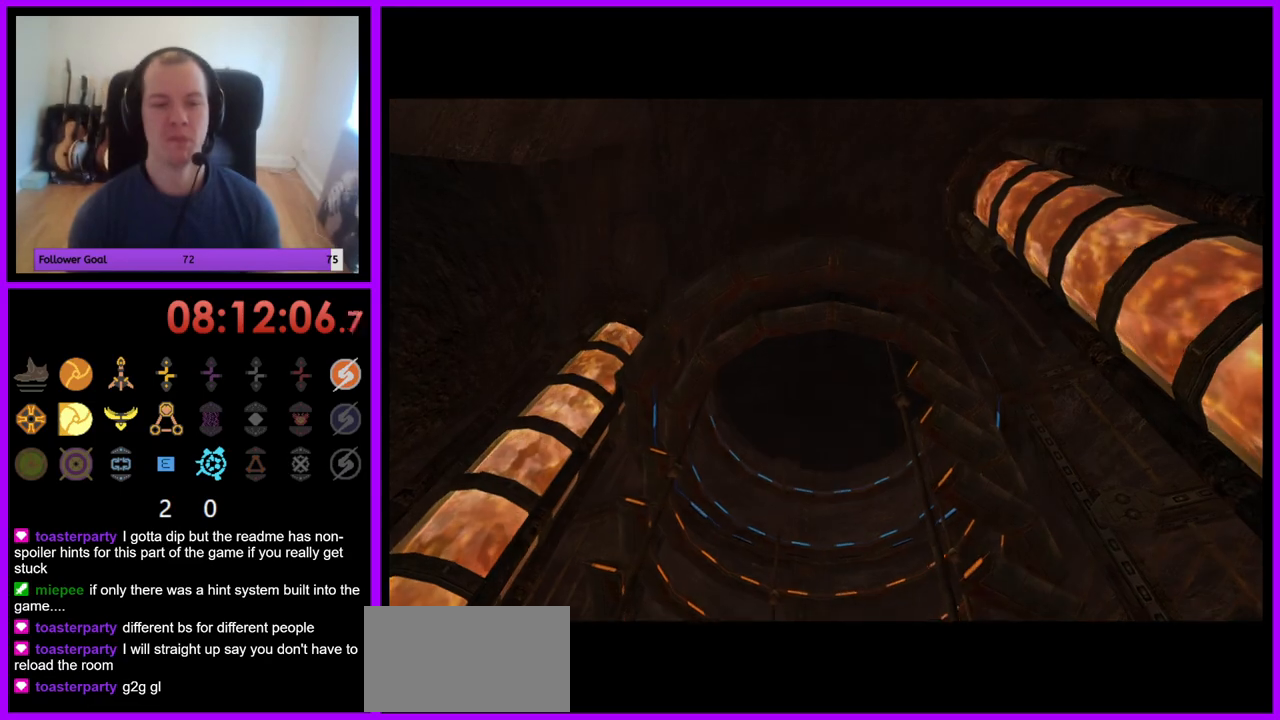
{"buttons": [], "left_stick": "center", "right_stick": "center", "events": []}
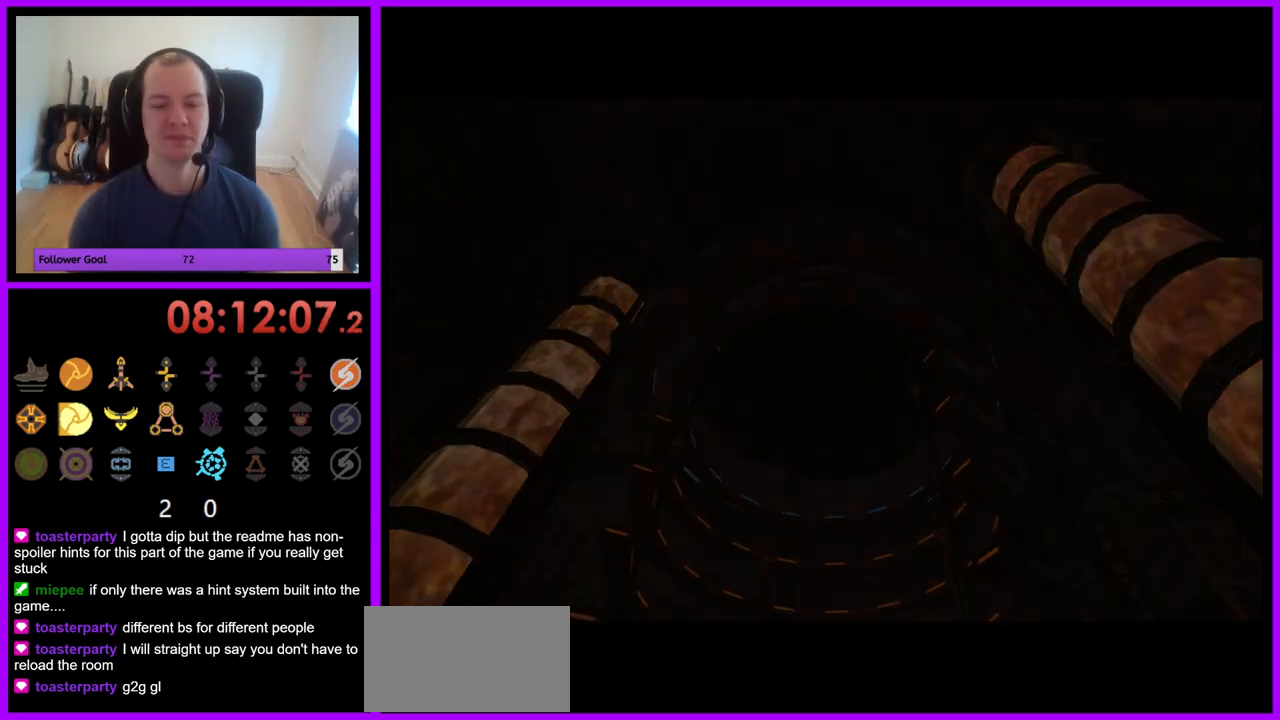
{"buttons": [], "left_stick": "left", "right_stick": "center", "events": [[167, "left_stick", "left"]]}
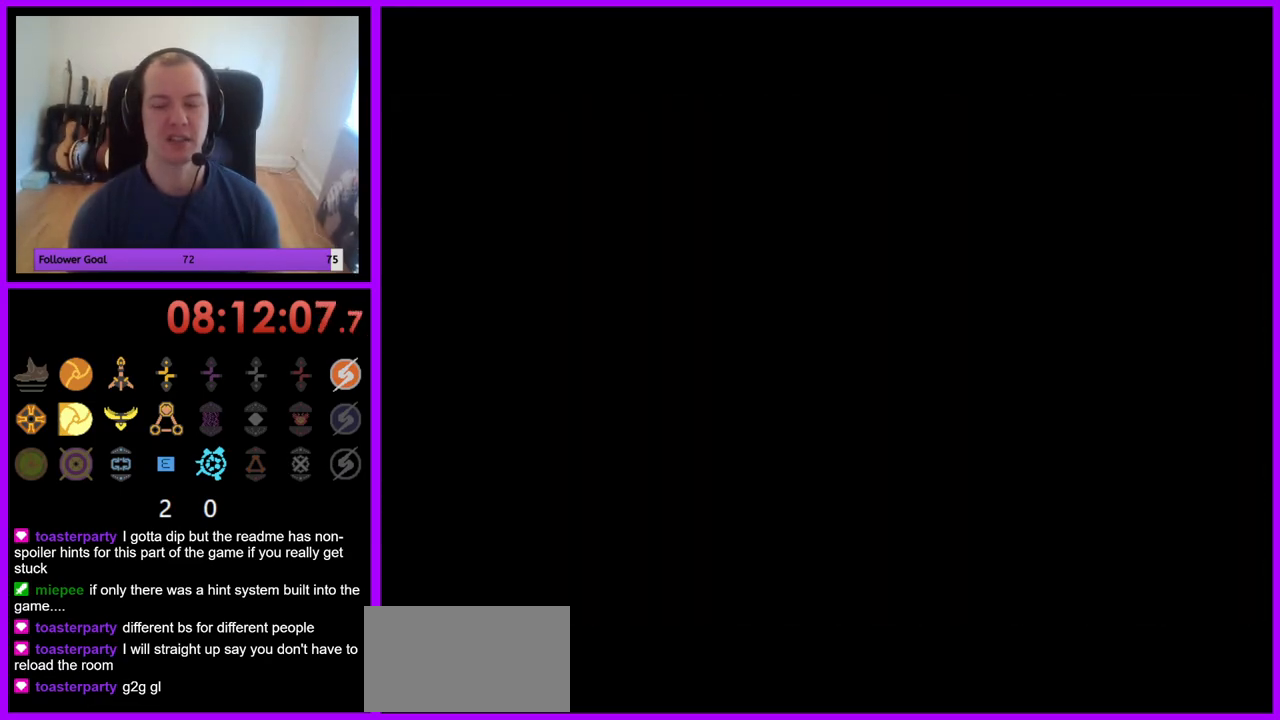
{"buttons": [], "left_stick": "left", "right_stick": "center", "events": []}
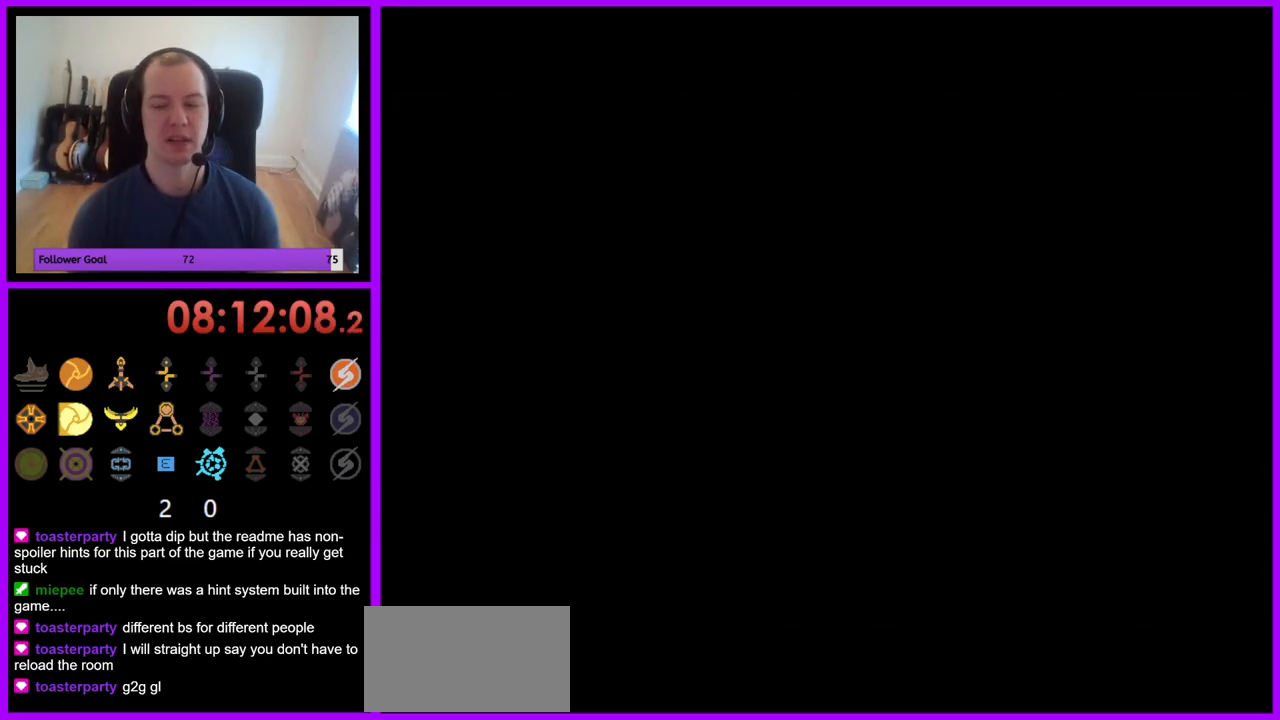
{"buttons": [], "left_stick": "left", "right_stick": "center", "events": [[233, "left_stick", "up-left"], [350, "left_stick", "left"]]}
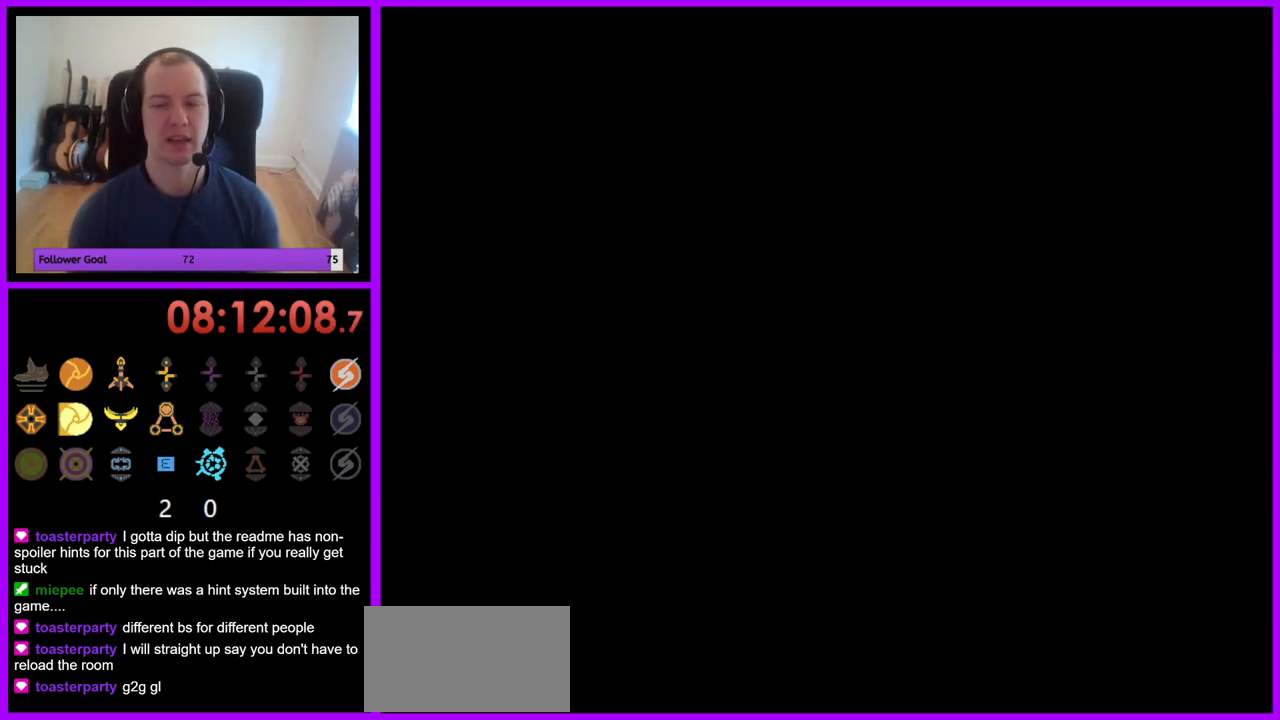
{"buttons": [], "left_stick": "left", "right_stick": "center", "events": [[217, "left_stick", "center"], [317, "B", "down"], [400, "B", "up"], [500, "left_stick", "left"]]}
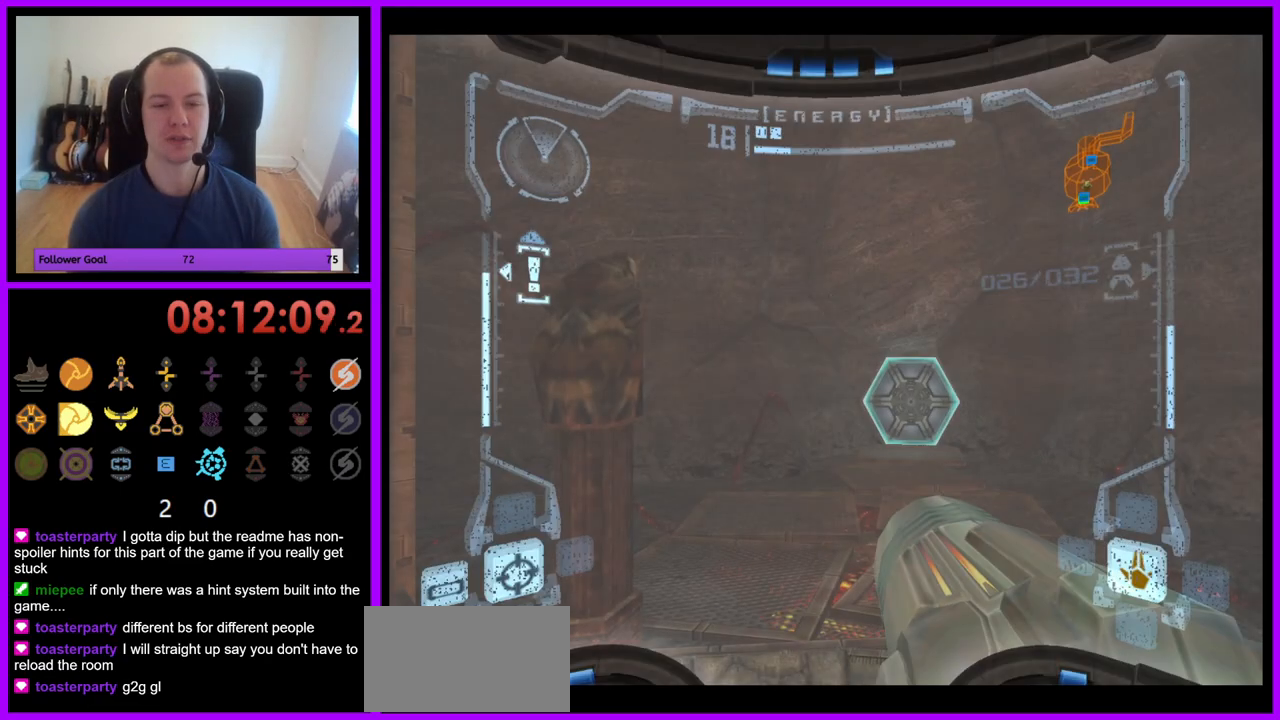
{"buttons": [], "left_stick": "left", "right_stick": "center", "events": [[250, "left_stick", "center"], [333, "left_stick", "left"]]}
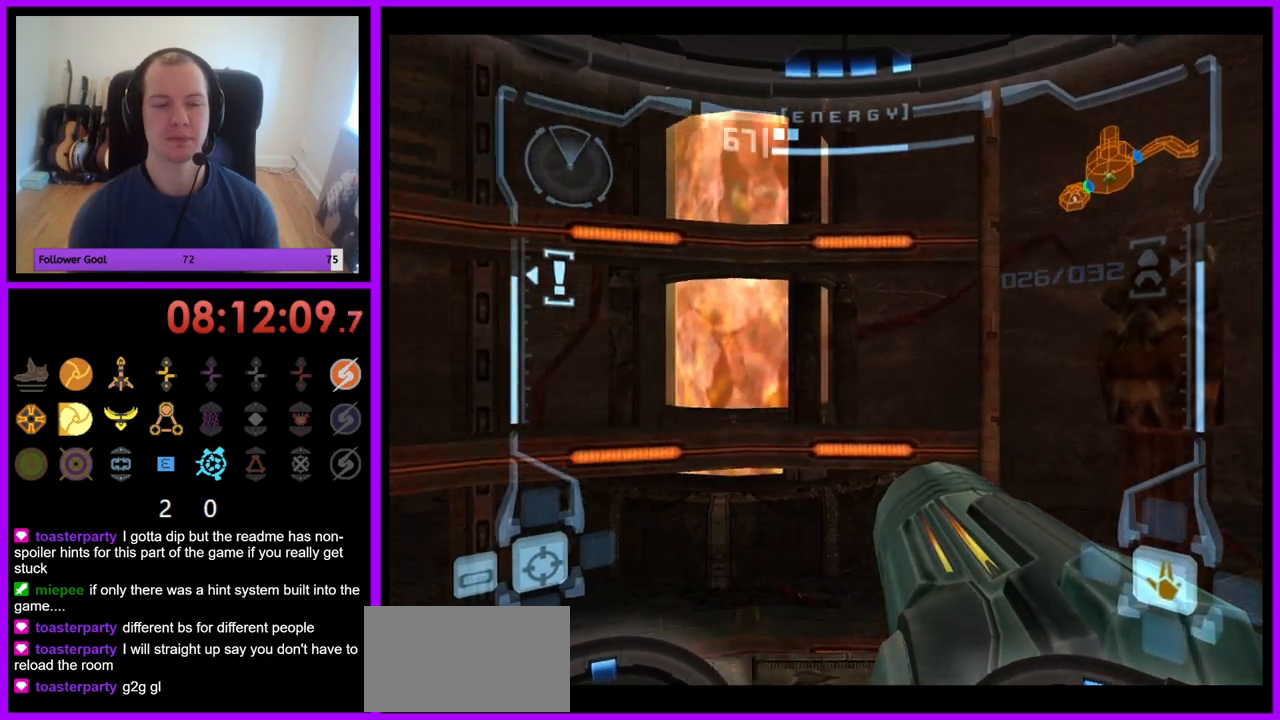
{"buttons": [], "left_stick": "left", "right_stick": "center", "events": []}
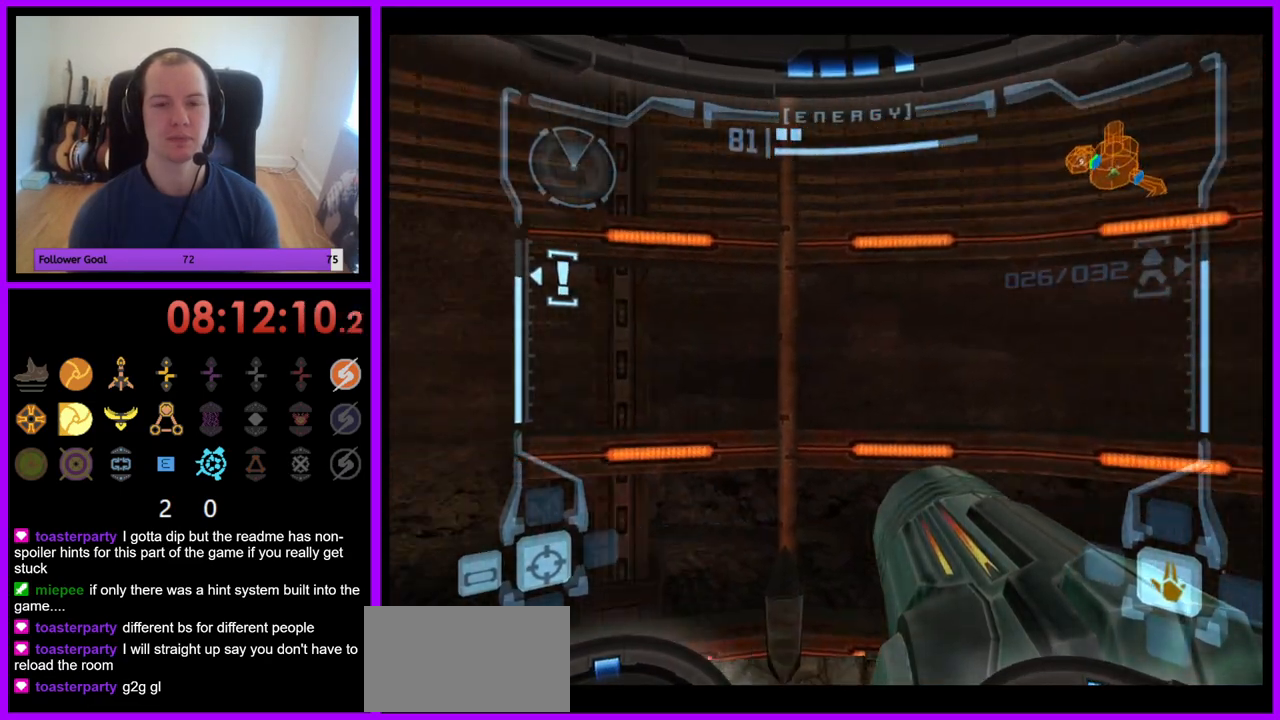
{"buttons": [], "left_stick": "up", "right_stick": "center", "events": [[183, "left_stick", "up-left"], [467, "left_stick", "up"]]}
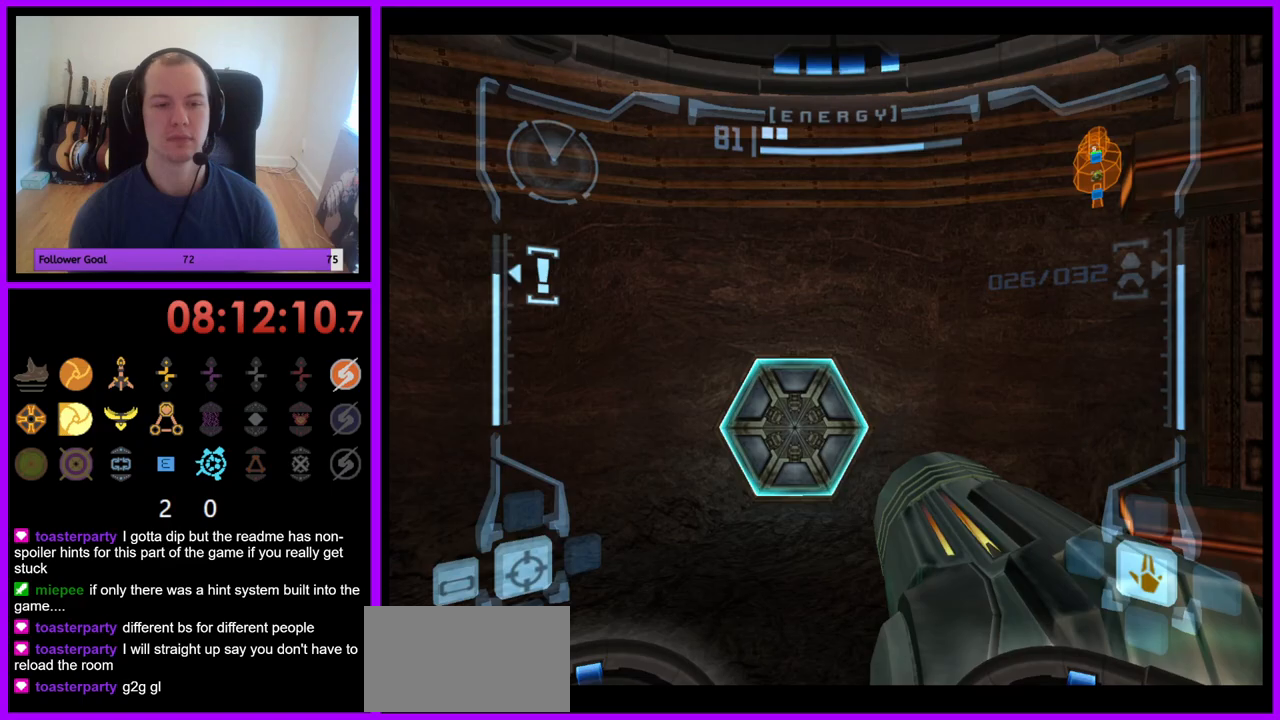
{"buttons": [], "left_stick": "up", "right_stick": "center", "events": [[100, "A", "down"], [200, "A", "up"]]}
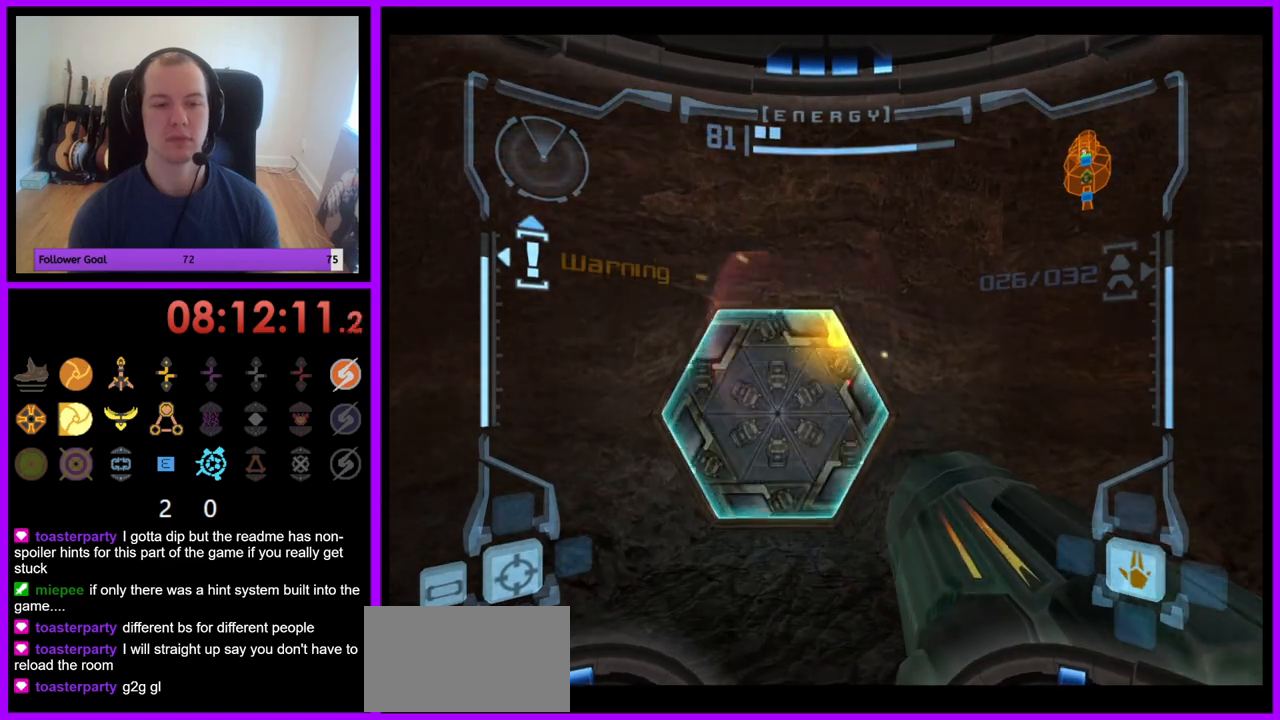
{"buttons": ["L1"], "left_stick": "up", "right_stick": "center", "events": [[433, "L1", "down"]]}
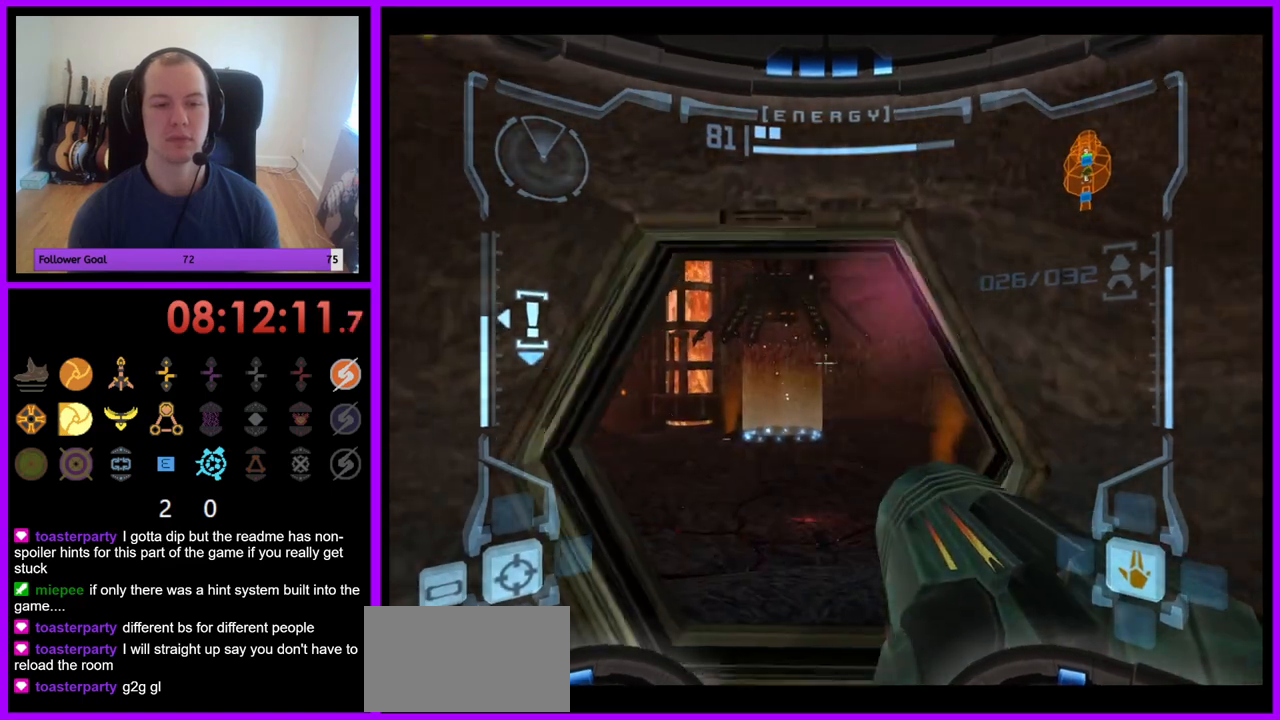
{"buttons": ["L1"], "left_stick": "up", "right_stick": "center", "events": []}
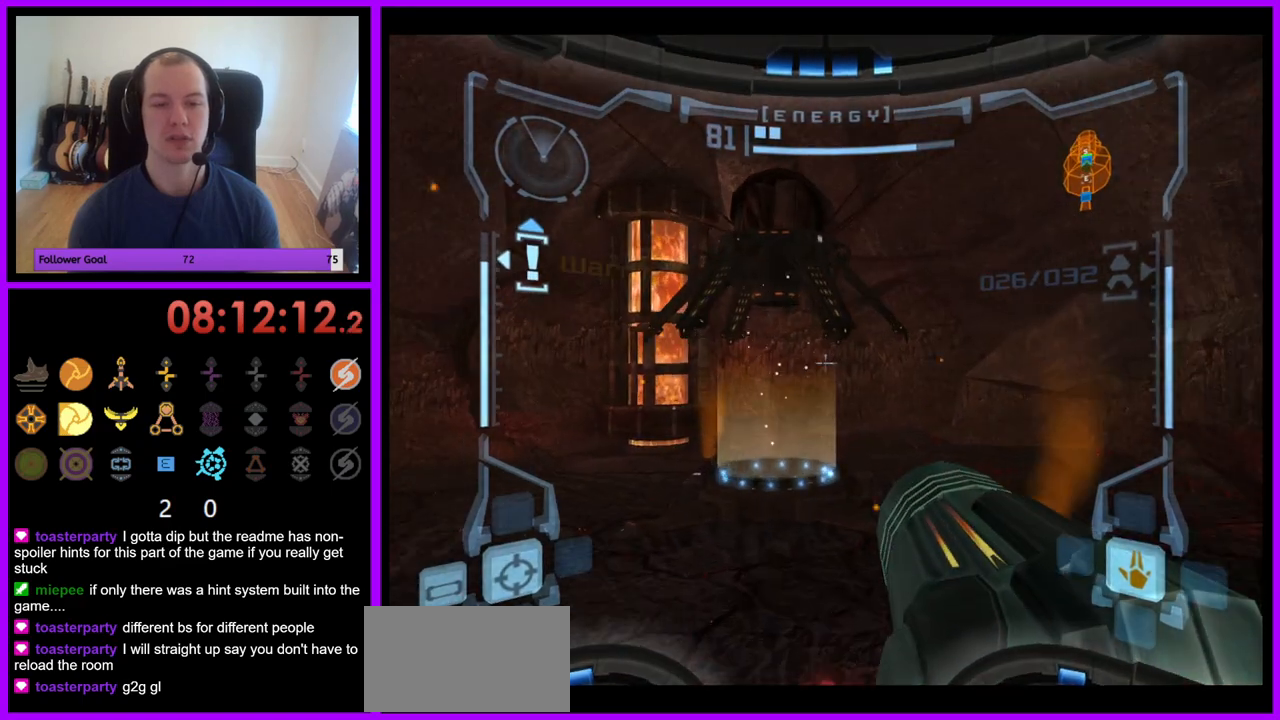
{"buttons": ["L1"], "left_stick": "up", "right_stick": "center", "events": []}
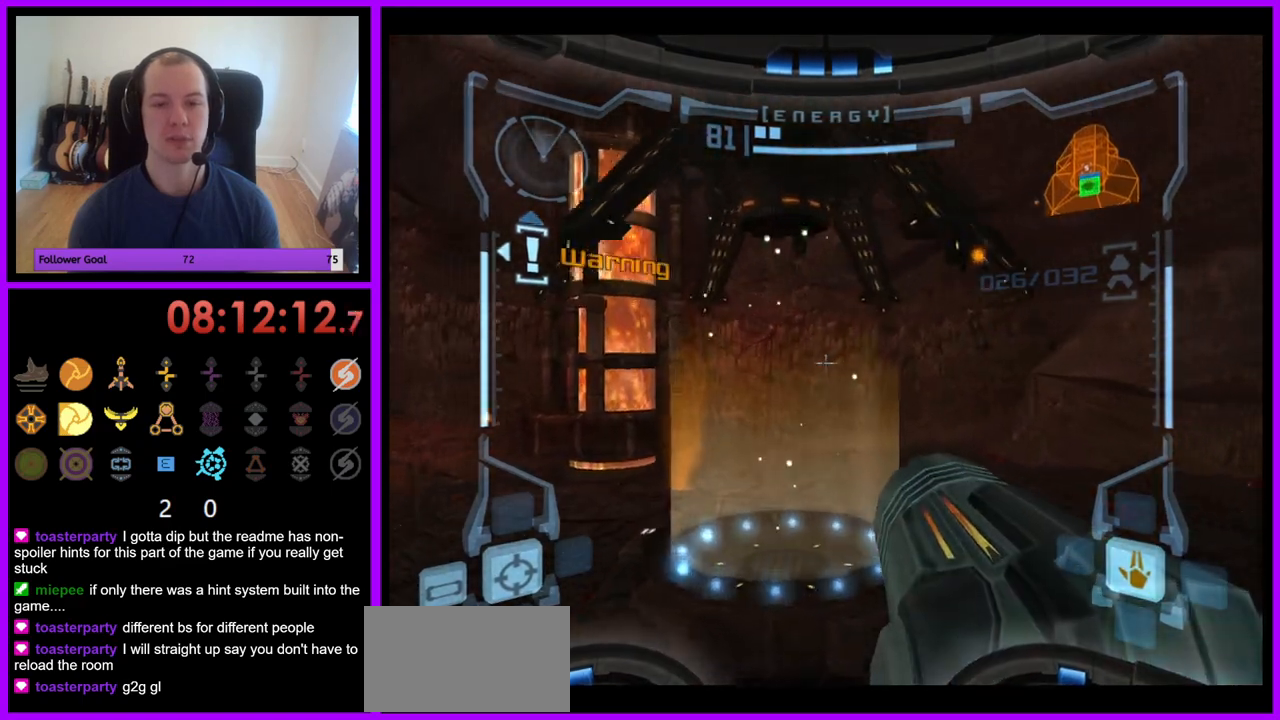
{"buttons": ["L1"], "left_stick": "center", "right_stick": "center", "events": [[450, "left_stick", "center"]]}
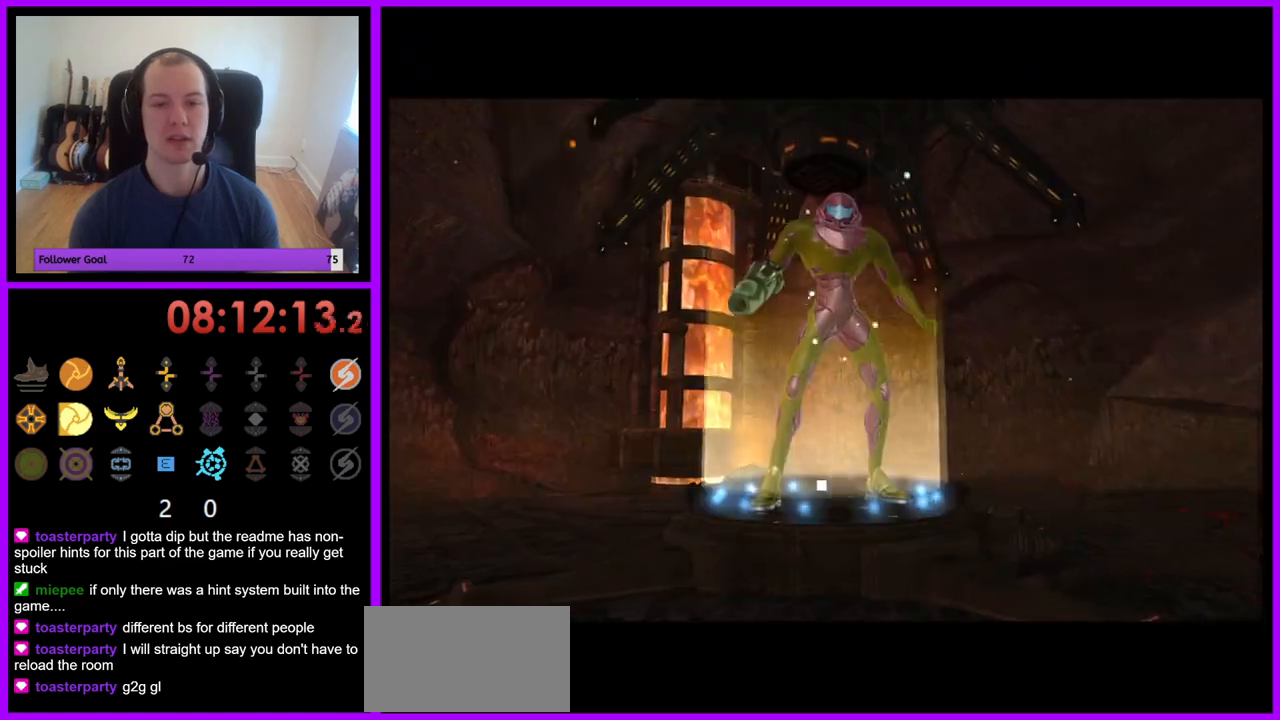
{"buttons": [], "left_stick": "center", "right_stick": "center", "events": [[17, "L1", "up"]]}
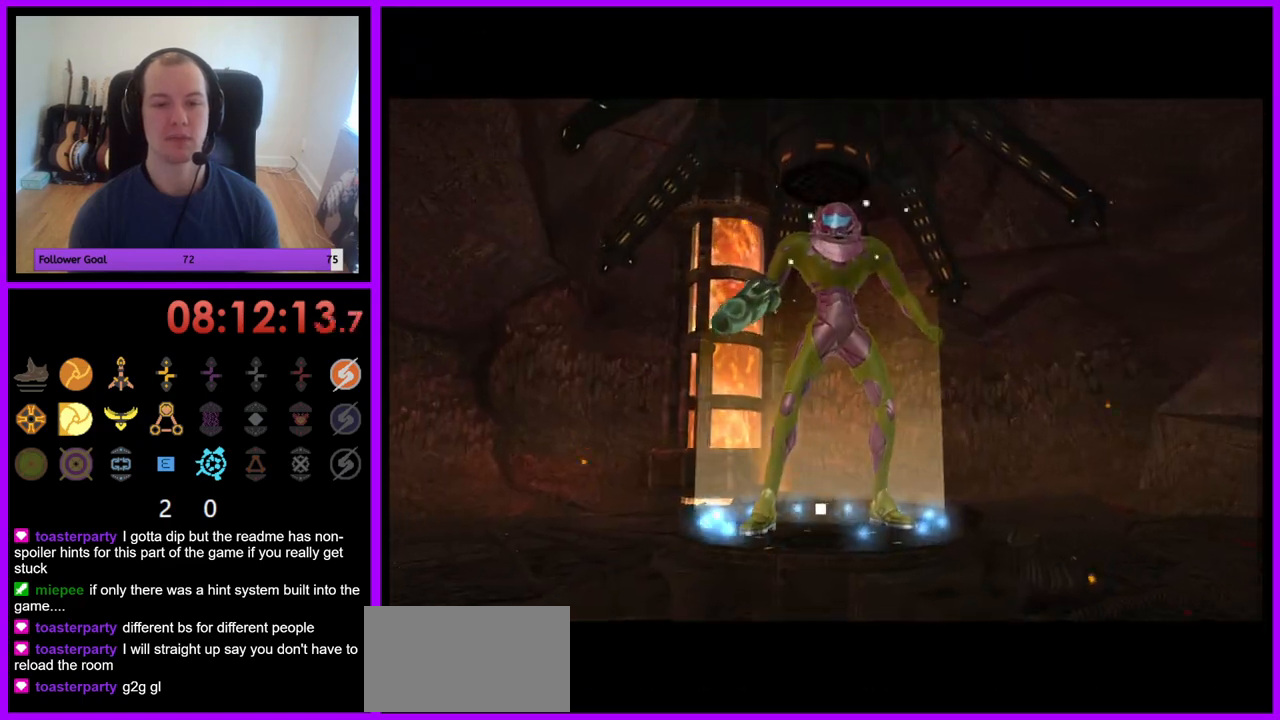
{"buttons": [], "left_stick": "center", "right_stick": "center", "events": []}
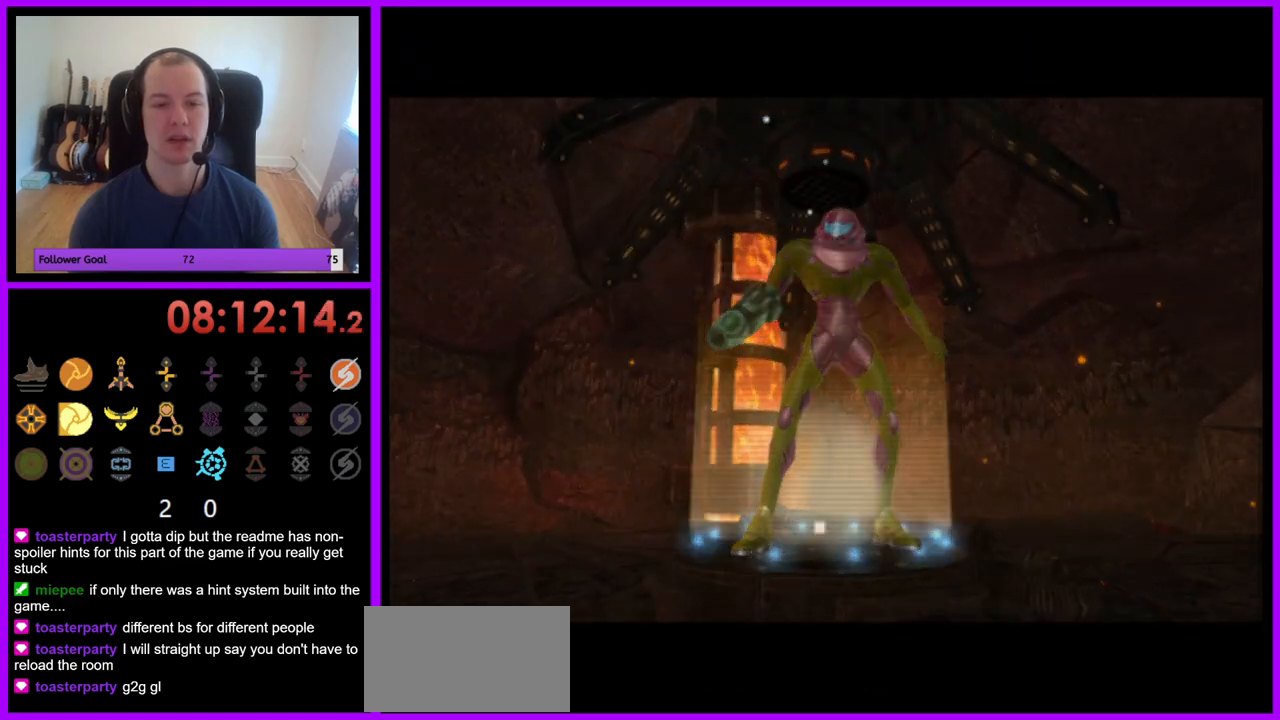
{"buttons": [], "left_stick": "center", "right_stick": "center", "events": []}
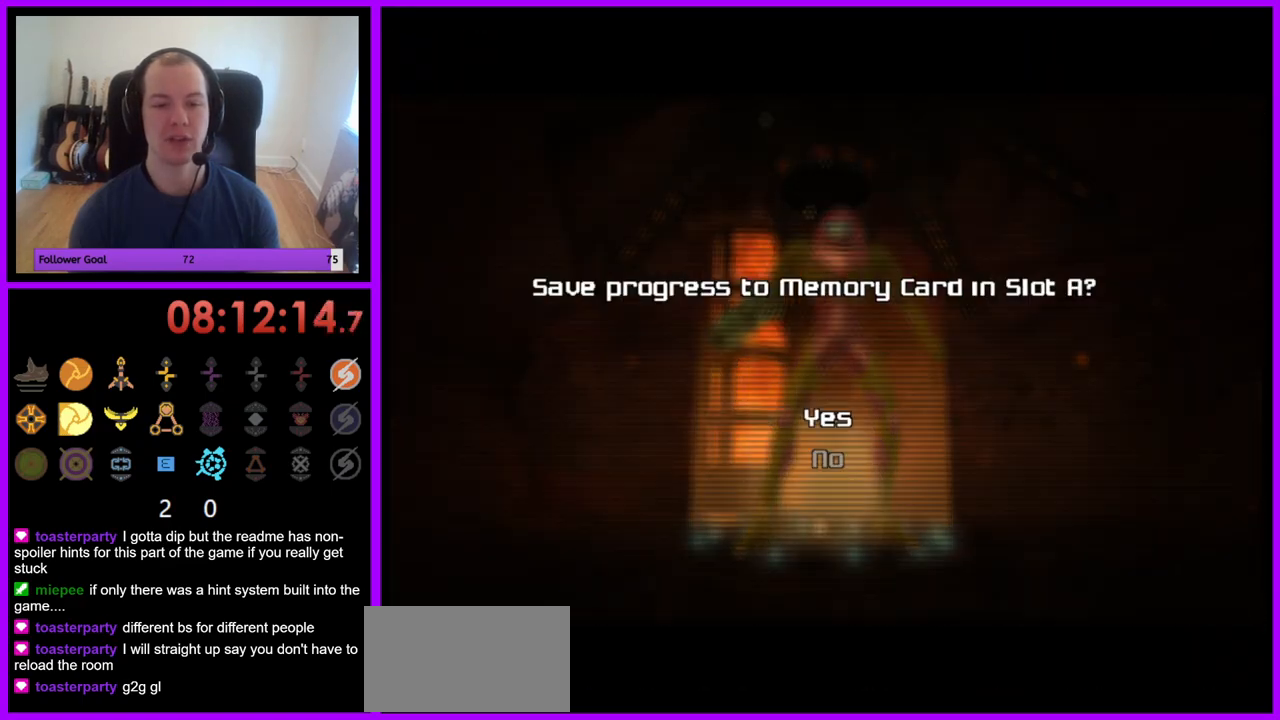
{"buttons": [], "left_stick": "center", "right_stick": "center", "events": [[33, "A", "down"], [133, "A", "up"], [250, "A", "down"], [317, "A", "up"], [433, "A", "down"], [500, "A", "up"]]}
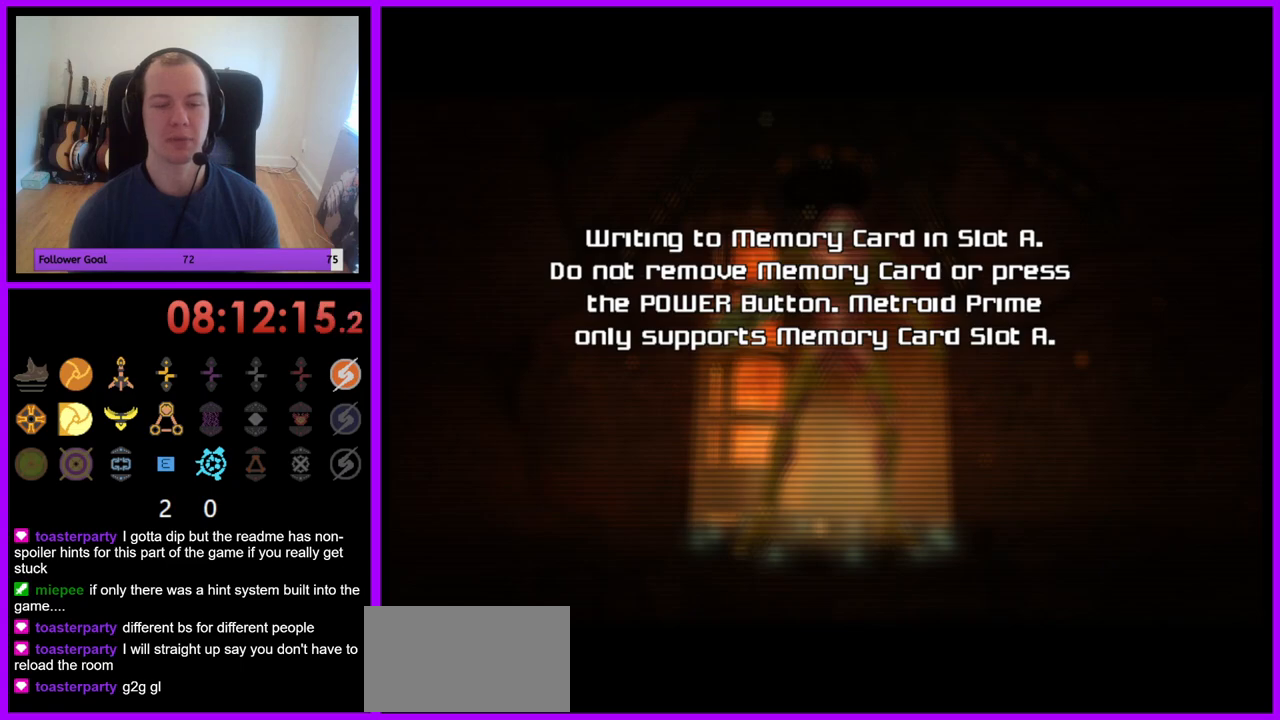
{"buttons": [], "left_stick": "center", "right_stick": "center", "events": [[100, "A", "down"], [167, "A", "up"], [250, "A", "down"], [317, "A", "up"], [417, "A", "down"], [467, "A", "up"]]}
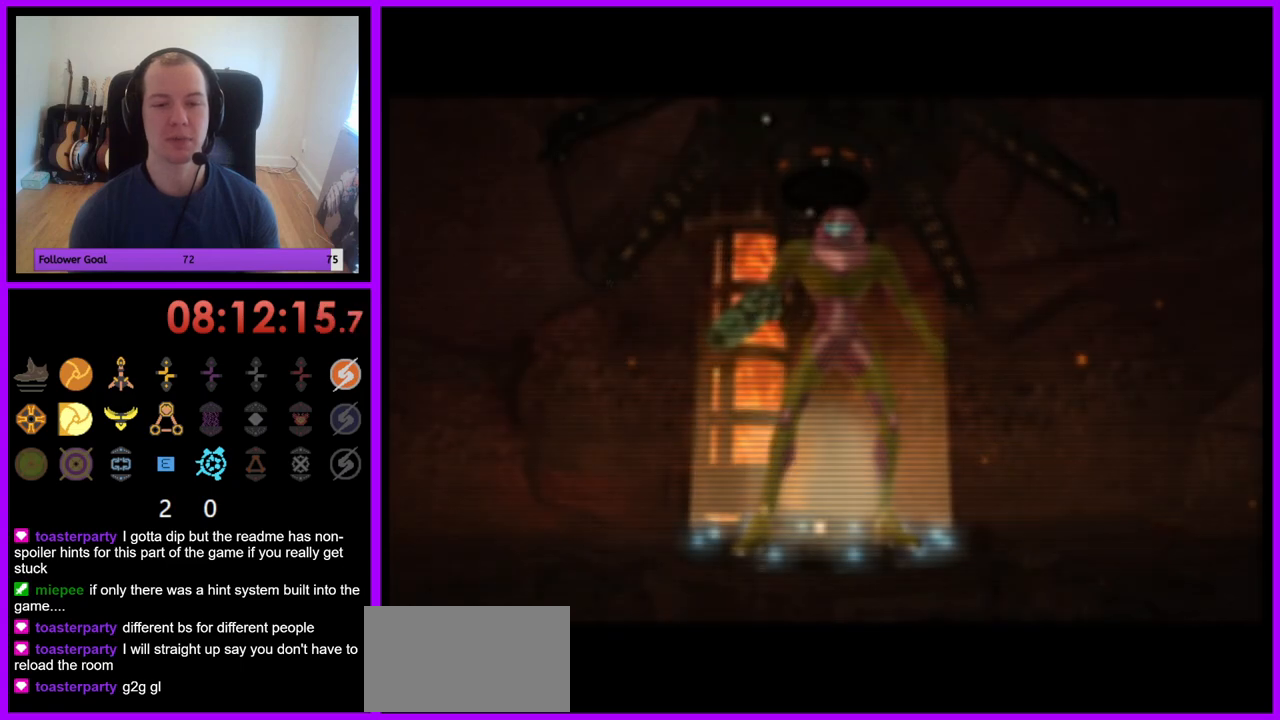
{"buttons": ["A"], "left_stick": "center", "right_stick": "center", "events": [[67, "A", "down"], [133, "A", "up"], [250, "A", "down"], [350, "A", "up"], [467, "A", "down"]]}
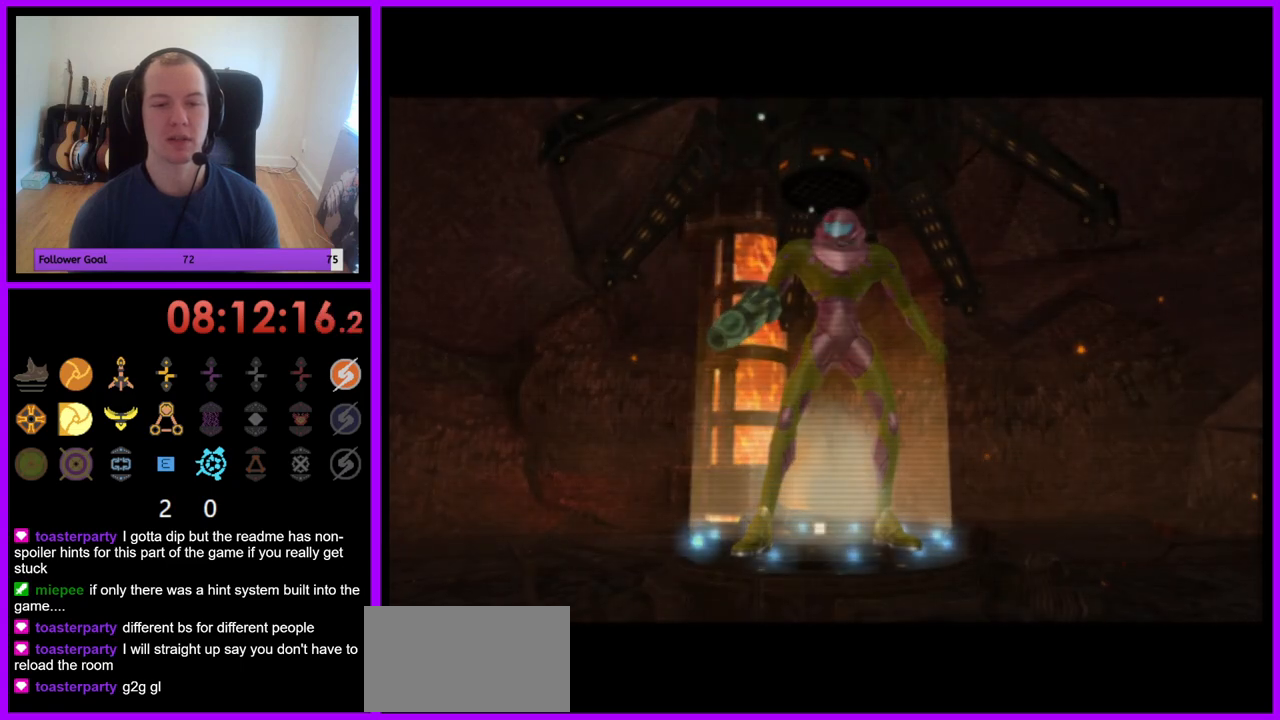
{"buttons": ["A"], "left_stick": "center", "right_stick": "center", "events": [[67, "A", "up"], [167, "A", "down"], [233, "A", "up"], [433, "A", "down"]]}
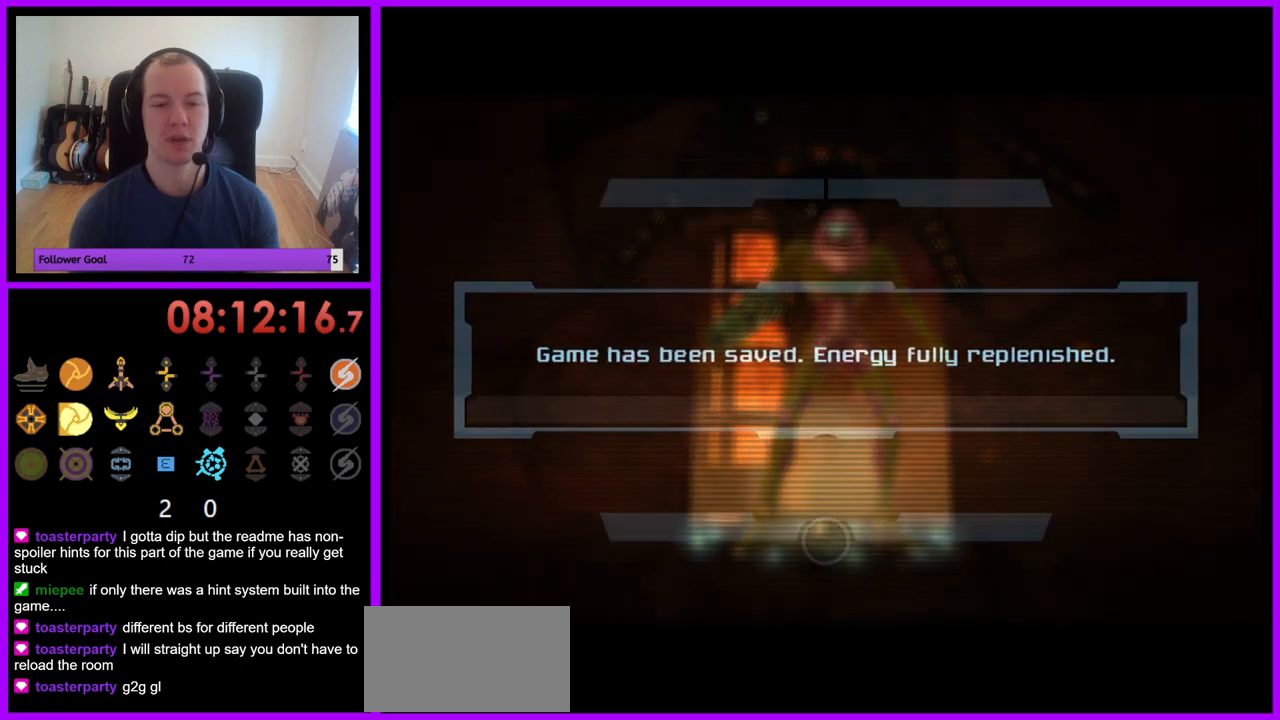
{"buttons": [], "left_stick": "center", "right_stick": "center", "events": [[17, "A", "up"], [100, "A", "down"], [183, "A", "up"]]}
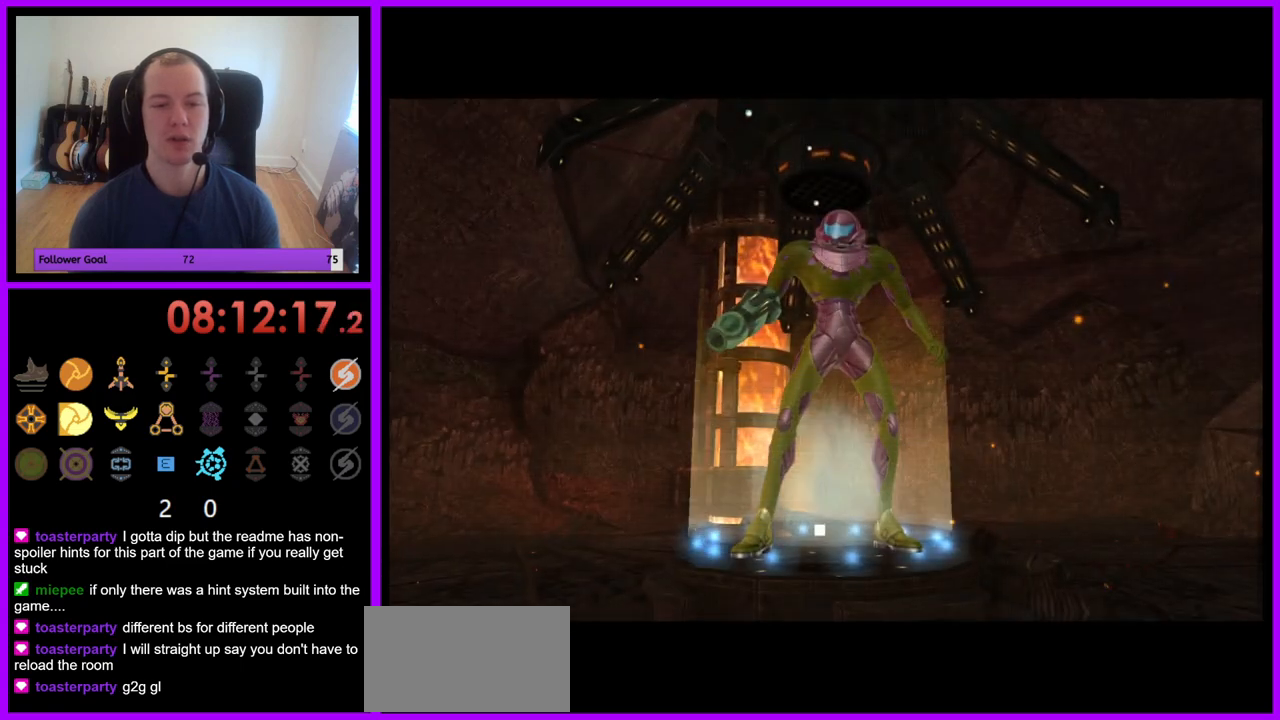
{"buttons": [], "left_stick": "up", "right_stick": "center", "events": [[417, "left_stick", "up"]]}
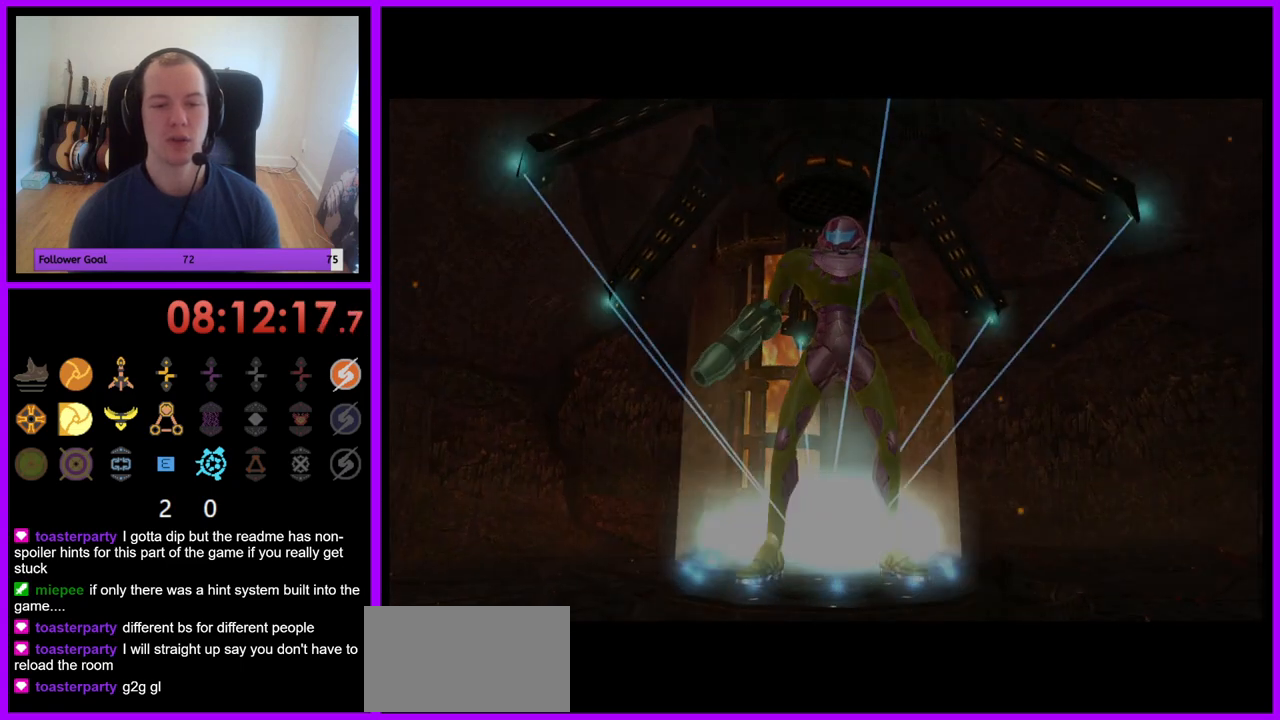
{"buttons": [], "left_stick": "up", "right_stick": "center", "events": []}
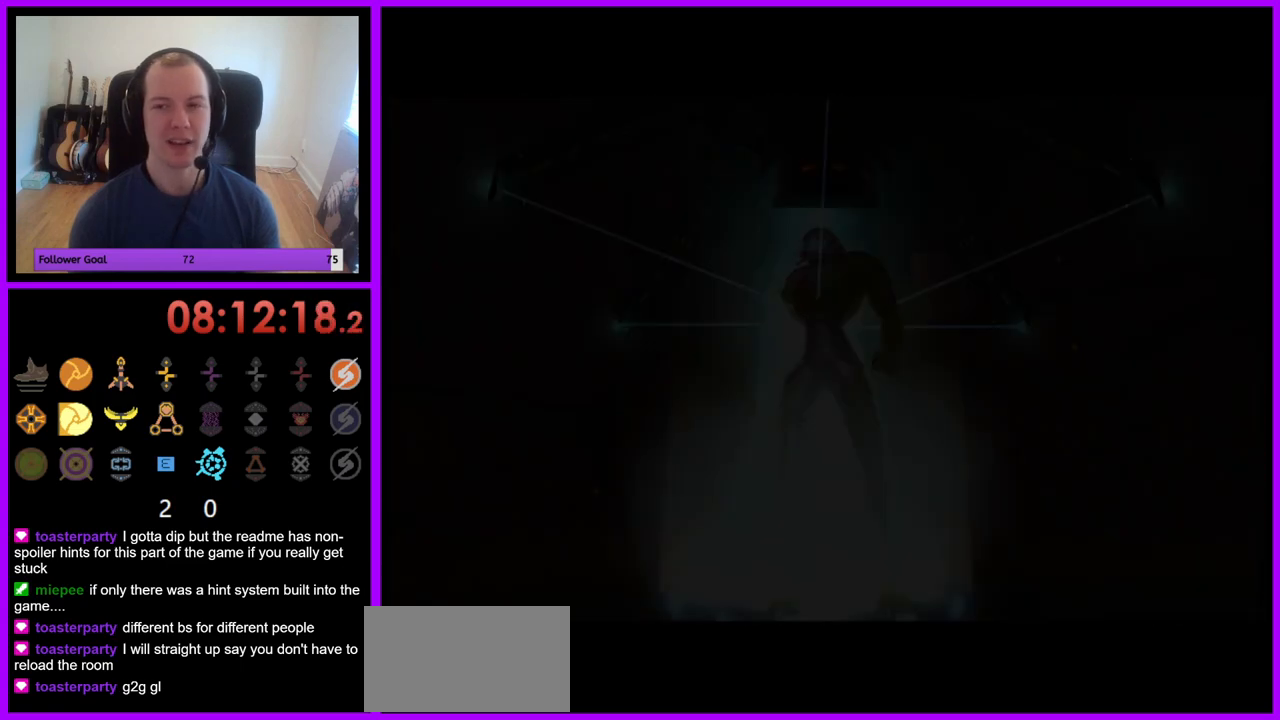
{"buttons": [], "left_stick": "up", "right_stick": "center", "events": []}